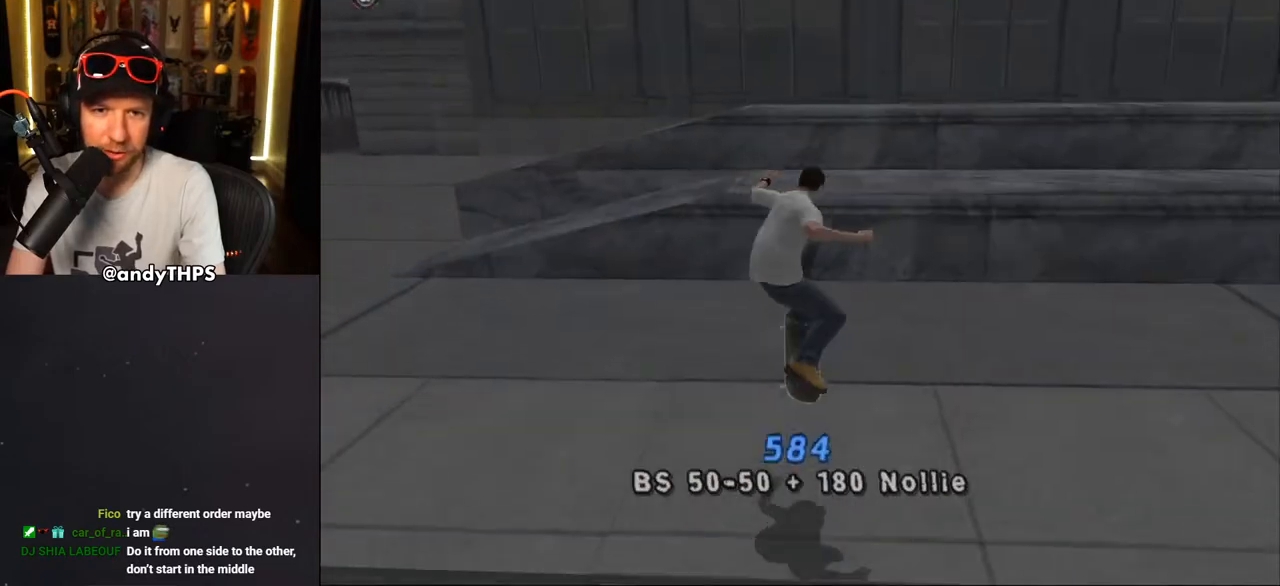
Gameplay with a controller (PlayStation layout); each line is a JSON object with the inputs held at the frame after it. "events" lists button and stick changes between this image and that frame as [ms after this image, input, new state], when the widget could be followed in between. Not read: L1 START.
{"buttons": ["CROSS", "R2", "DPAD_DOWN", "DPAD_RIGHT"], "left_stick": "center", "right_stick": "center", "events": [[50, "R1", "up"], [183, "DPAD_RIGHT", "down"], [233, "DPAD_DOWN", "down"], [450, "R2", "down"]]}
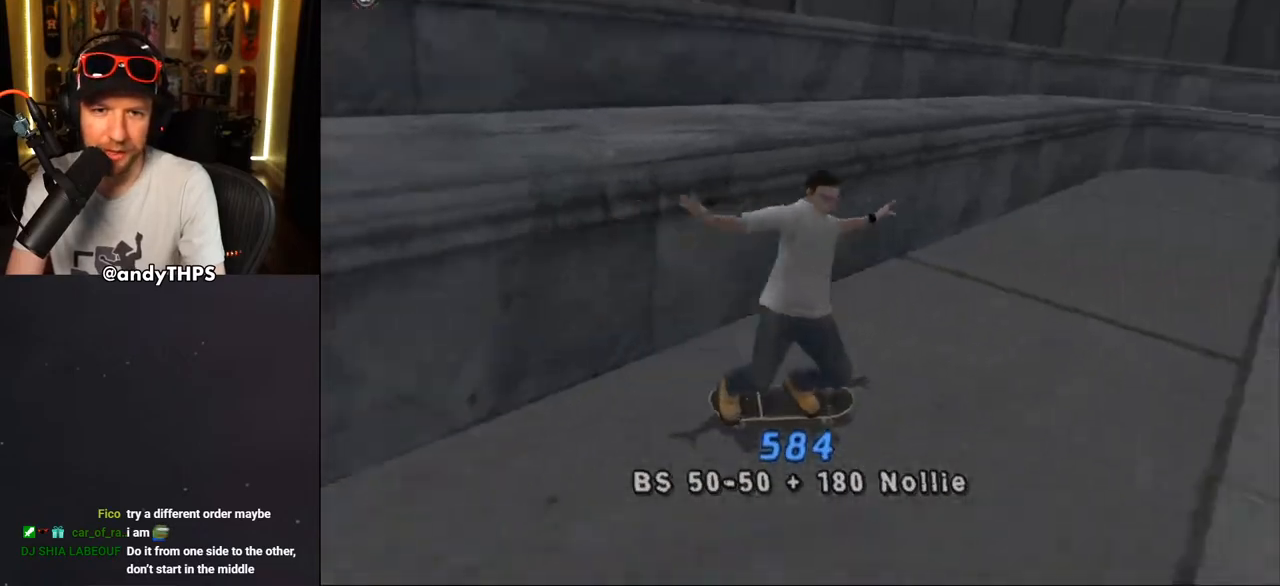
{"buttons": ["CROSS"], "left_stick": "center", "right_stick": "center", "events": [[17, "DPAD_DOWN", "up"], [50, "DPAD_RIGHT", "up"], [133, "R2", "up"], [233, "DPAD_LEFT", "down"], [317, "DPAD_UP", "down"], [333, "DPAD_UP", "up"], [450, "DPAD_LEFT", "up"]]}
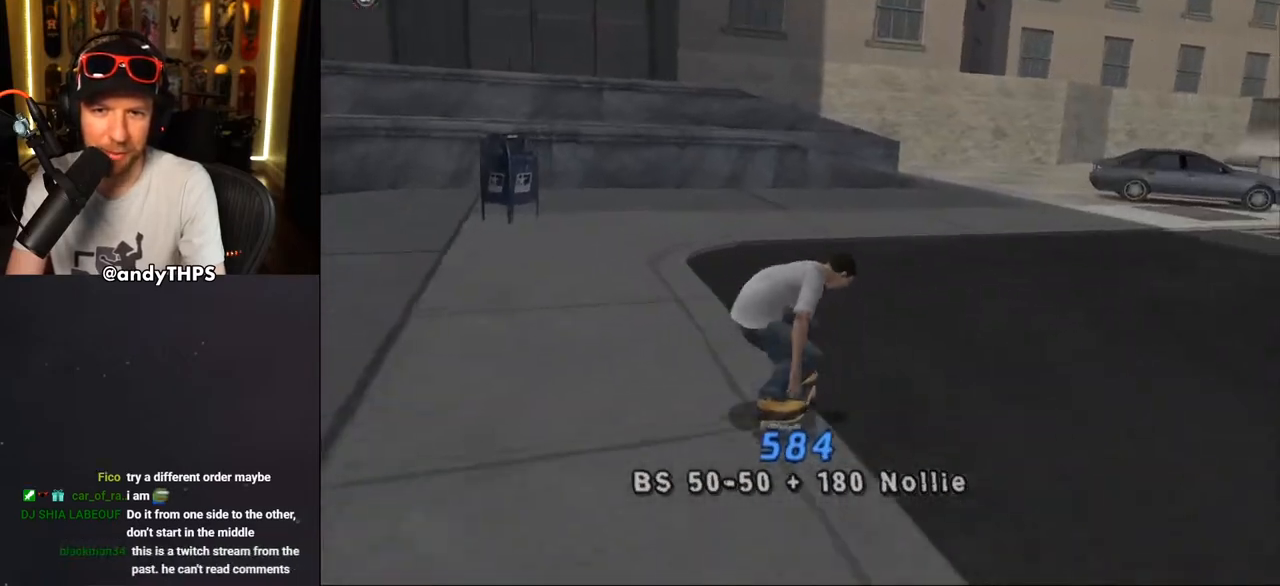
{"buttons": ["CROSS"], "left_stick": "center", "right_stick": "center", "events": [[183, "DPAD_RIGHT", "down"], [350, "DPAD_RIGHT", "up"]]}
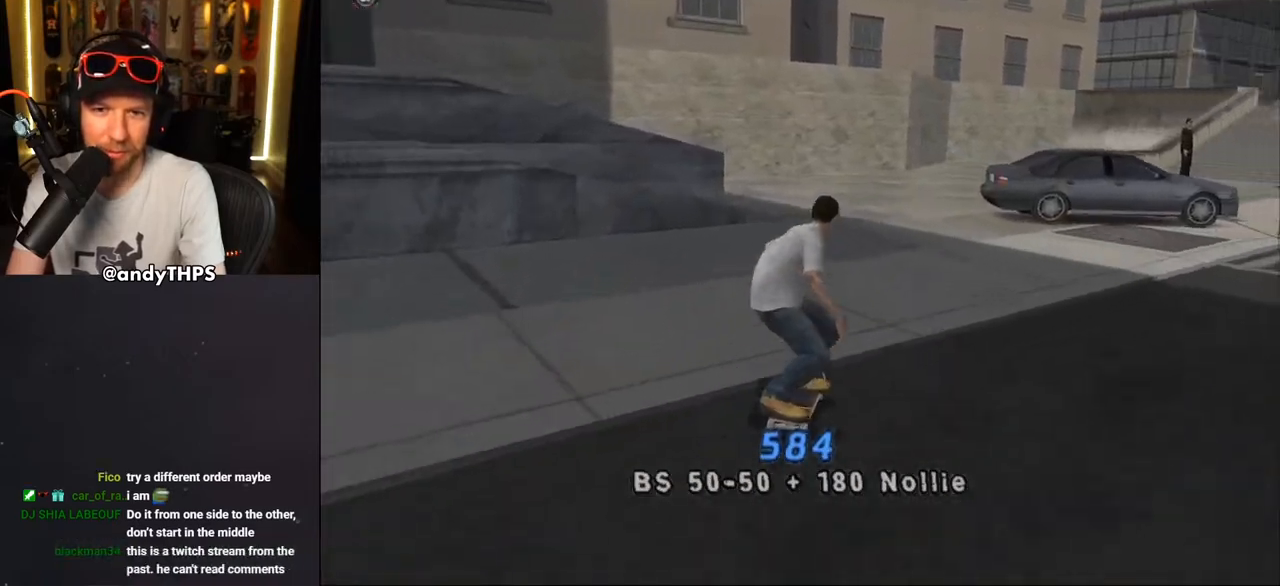
{"buttons": ["CROSS", "DPAD_RIGHT"], "left_stick": "center", "right_stick": "center", "events": [[33, "DPAD_RIGHT", "down"], [100, "R2", "down"], [150, "DPAD_RIGHT", "up"], [217, "R2", "up"], [400, "DPAD_RIGHT", "down"]]}
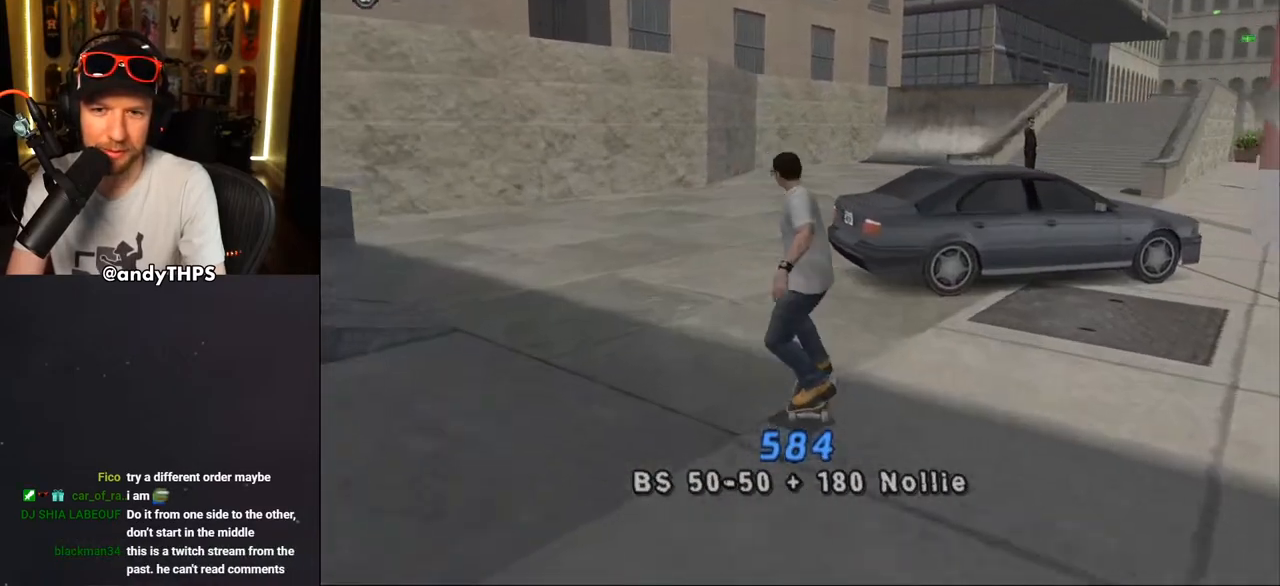
{"buttons": ["TRIANGLE", "DPAD_UP"], "left_stick": "center", "right_stick": "center", "events": [[50, "DPAD_DOWN", "down"], [100, "CROSS", "up"], [117, "TRIANGLE", "down"], [150, "DPAD_DOWN", "up"], [167, "DPAD_RIGHT", "up"], [500, "DPAD_UP", "down"]]}
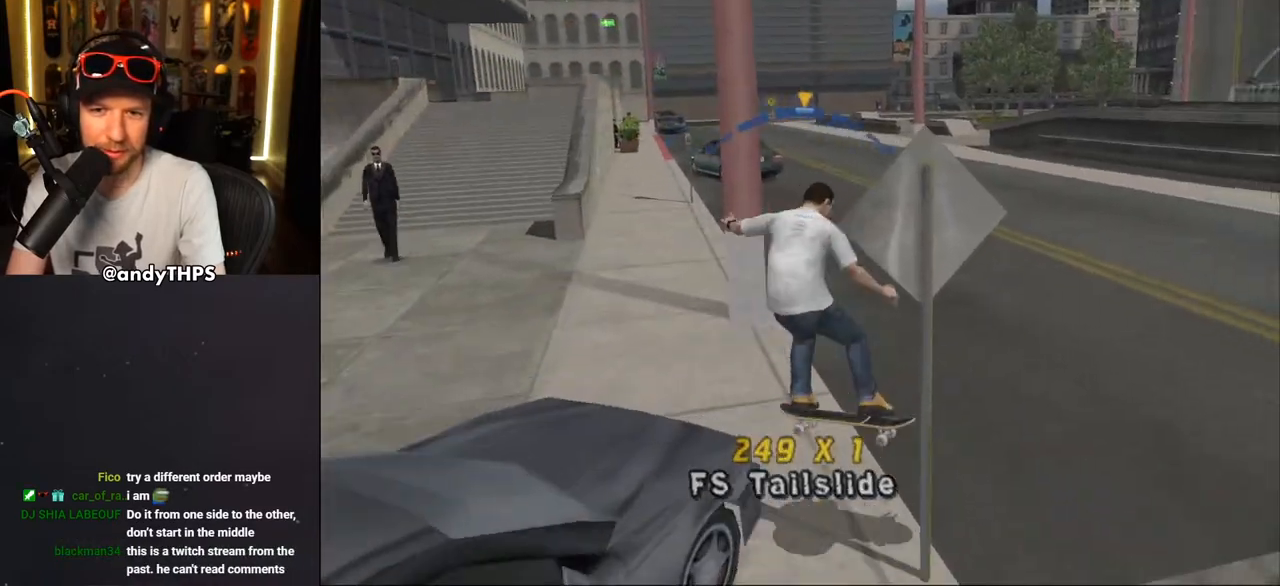
{"buttons": ["CROSS", "DPAD_LEFT"], "left_stick": "center", "right_stick": "center"}
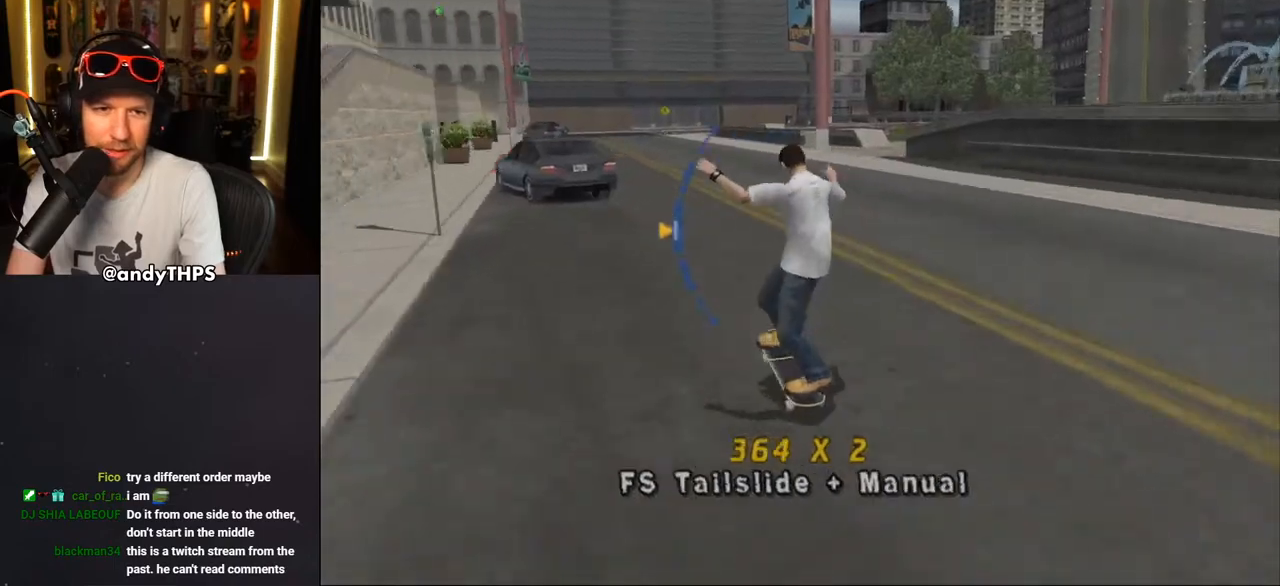
{"buttons": ["CROSS"], "left_stick": "center", "right_stick": "center", "events": [[33, "DPAD_LEFT", "up"], [250, "DPAD_UP", "down"], [467, "DPAD_UP", "up"]]}
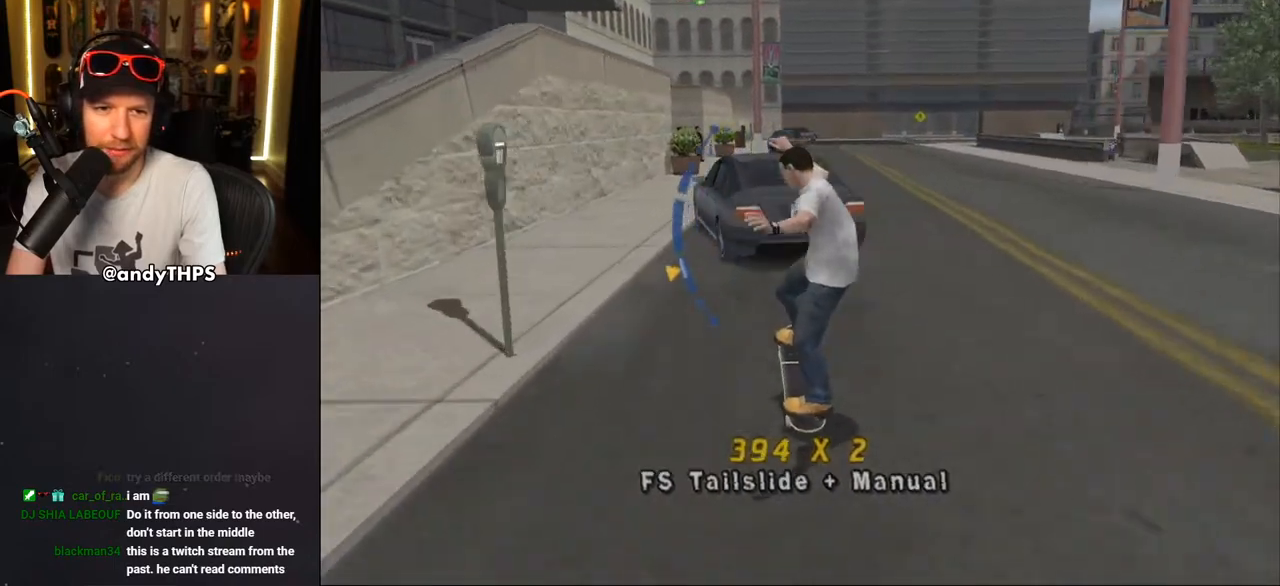
{"buttons": ["CROSS", "DPAD_DOWN"], "left_stick": "center", "right_stick": "center", "events": [[33, "CROSS", "up"], [83, "TRIANGLE", "down"], [217, "DPAD_UP", "down"], [333, "DPAD_UP", "up"], [433, "DPAD_DOWN", "down"], [467, "TRIANGLE", "up"], [483, "CROSS", "down"]]}
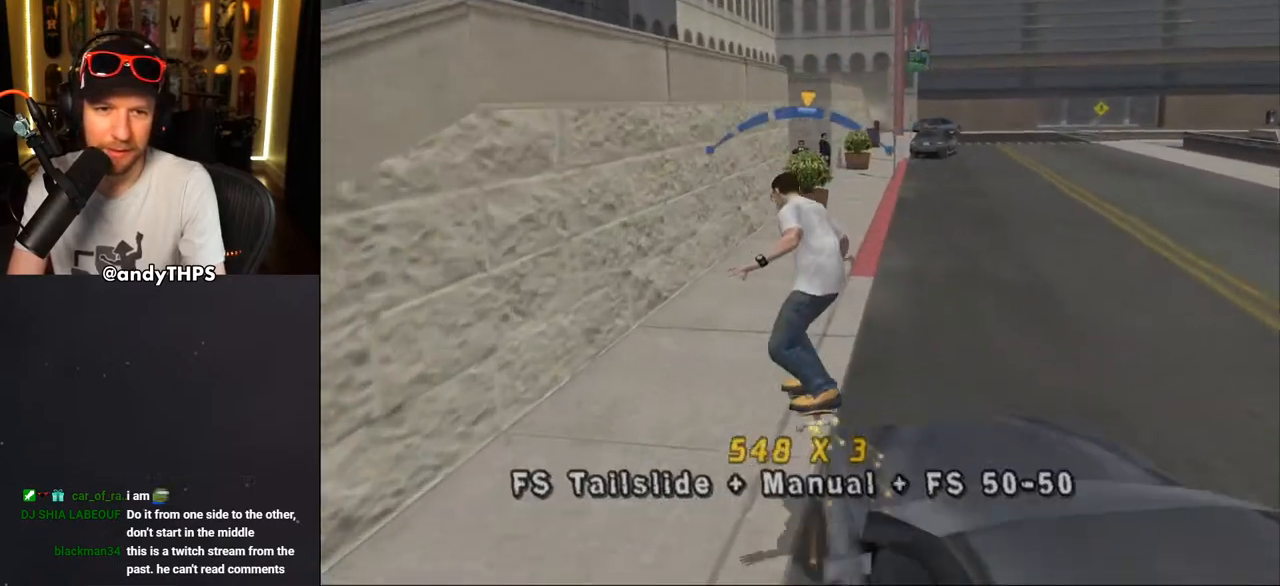
{"buttons": ["CROSS"], "left_stick": "center", "right_stick": "center", "events": [[50, "DPAD_DOWN", "up"], [67, "DPAD_UP", "down"], [167, "DPAD_RIGHT", "down"], [167, "DPAD_UP", "up"], [183, "DPAD_DOWN", "down"], [367, "DPAD_DOWN", "up"], [417, "DPAD_UP", "down"], [433, "DPAD_RIGHT", "up"], [450, "DPAD_UP", "up"]]}
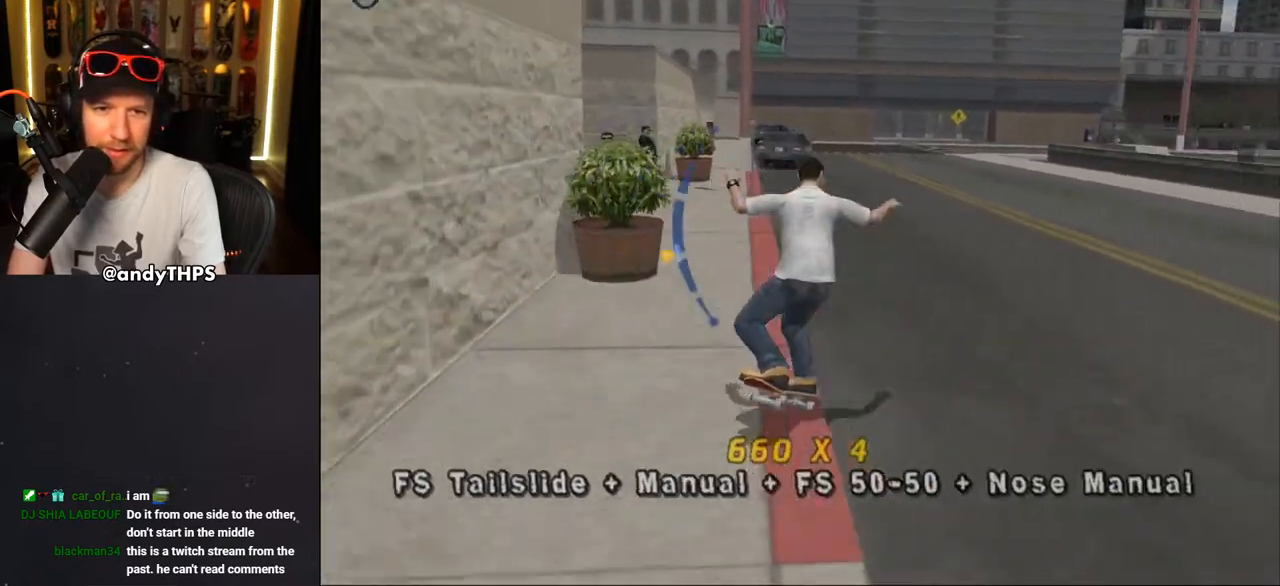
{"buttons": ["CROSS", "DPAD_DOWN"], "left_stick": "center", "right_stick": "center", "events": [[100, "DPAD_LEFT", "down"], [367, "DPAD_DOWN", "down"], [367, "DPAD_LEFT", "up"]]}
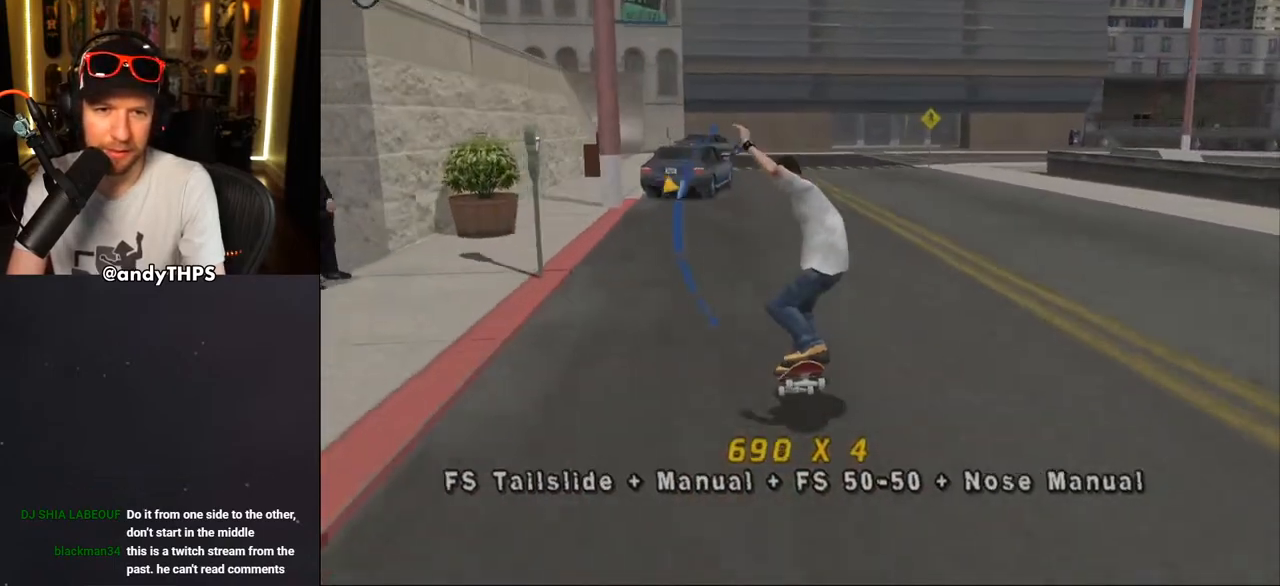
{"buttons": ["TRIANGLE"], "left_stick": "center", "right_stick": "center", "events": [[133, "DPAD_DOWN", "up"], [417, "CROSS", "up"], [433, "TRIANGLE", "down"]]}
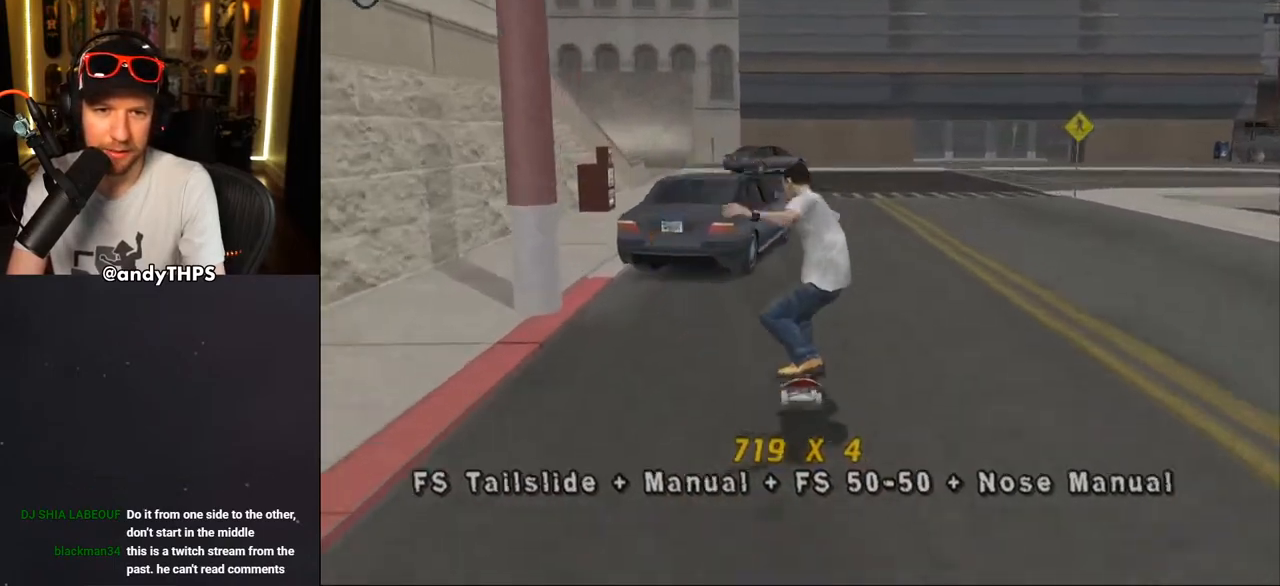
{"buttons": ["TRIANGLE", "DPAD_DOWN"], "left_stick": "center", "right_stick": "center", "events": [[267, "DPAD_UP", "down"], [383, "DPAD_UP", "up"], [500, "DPAD_DOWN", "down"]]}
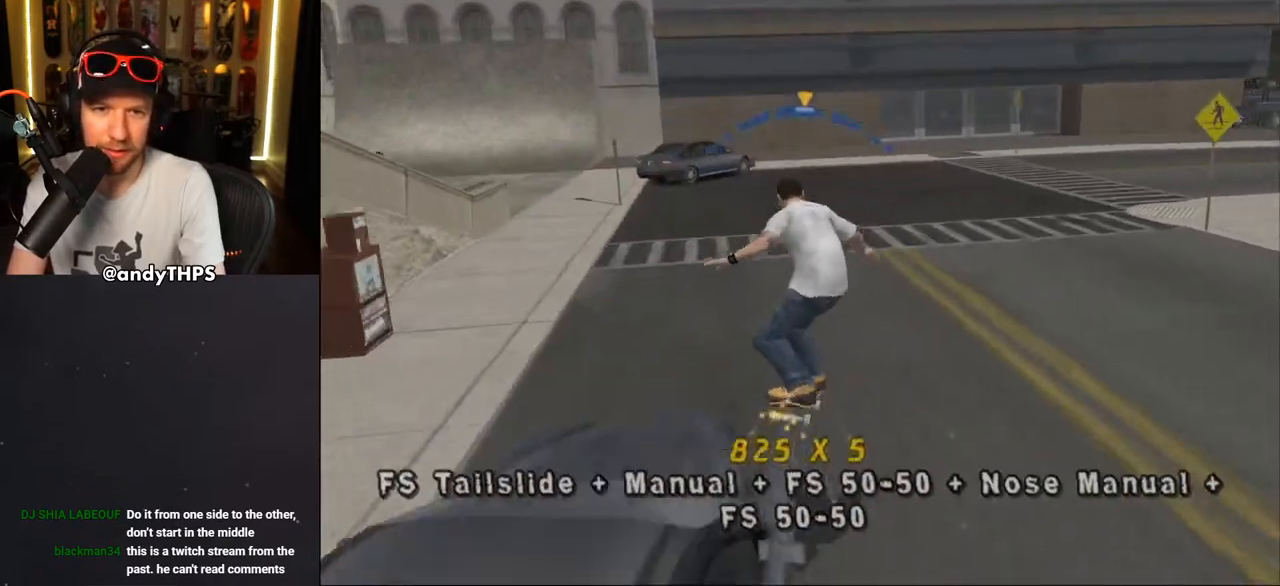
{"buttons": ["CROSS"], "left_stick": "center", "right_stick": "center", "events": [[33, "TRIANGLE", "up"], [67, "CROSS", "down"], [100, "DPAD_DOWN", "up"], [133, "DPAD_UP", "down"], [217, "DPAD_LEFT", "down"], [250, "DPAD_UP", "up"], [267, "DPAD_DOWN", "down"], [350, "DPAD_DOWN", "up"], [433, "DPAD_LEFT", "up"]]}
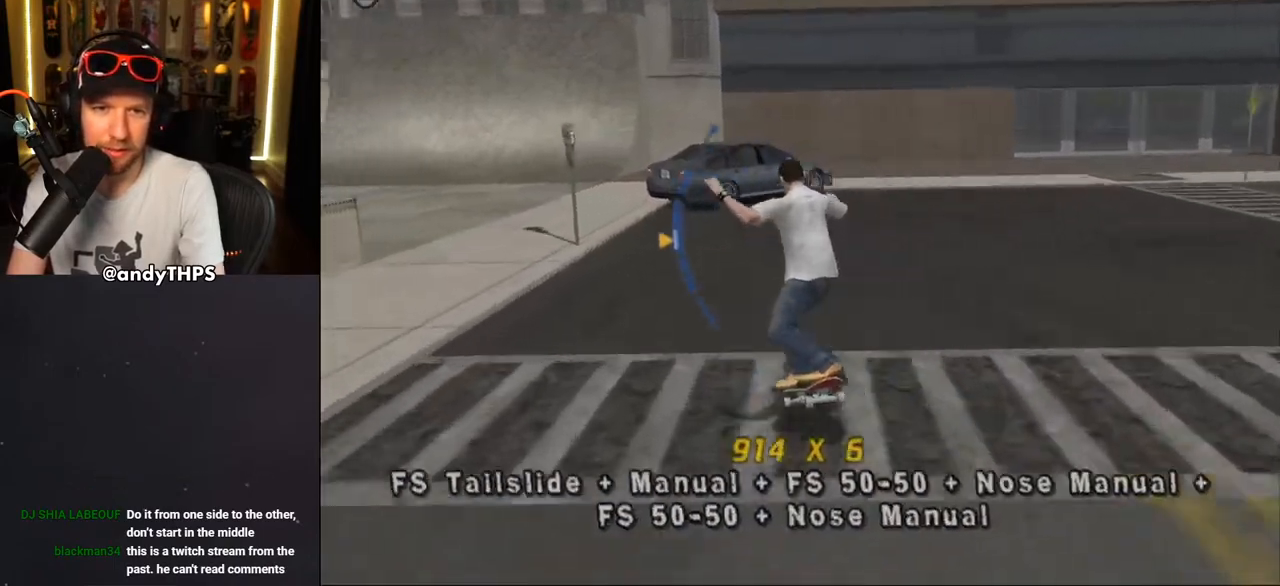
{"buttons": ["TRIANGLE"], "left_stick": "center", "right_stick": "center", "events": [[83, "DPAD_UP", "down"], [217, "DPAD_RIGHT", "down"], [383, "CROSS", "up"], [383, "DPAD_RIGHT", "up"], [383, "DPAD_UP", "up"], [417, "TRIANGLE", "down"]]}
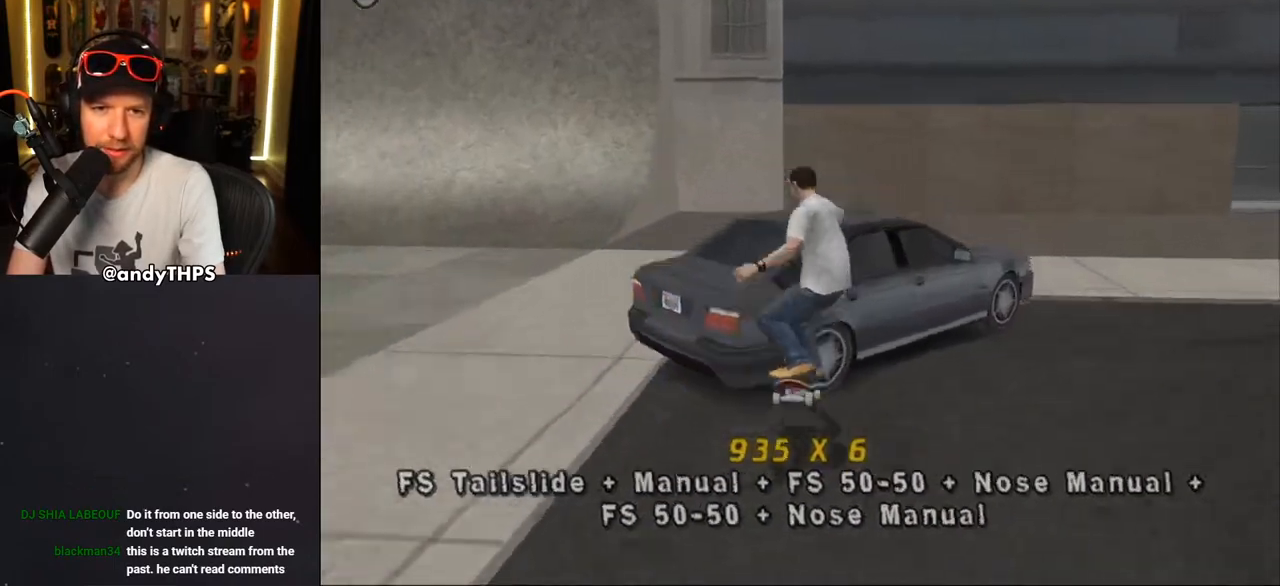
{"buttons": ["CROSS"], "left_stick": "center", "right_stick": "center", "events": [[67, "DPAD_RIGHT", "down"], [150, "CROSS", "down"], [150, "DPAD_RIGHT", "up"], [150, "TRIANGLE", "up"], [283, "R1", "down"], [367, "R1", "up"]]}
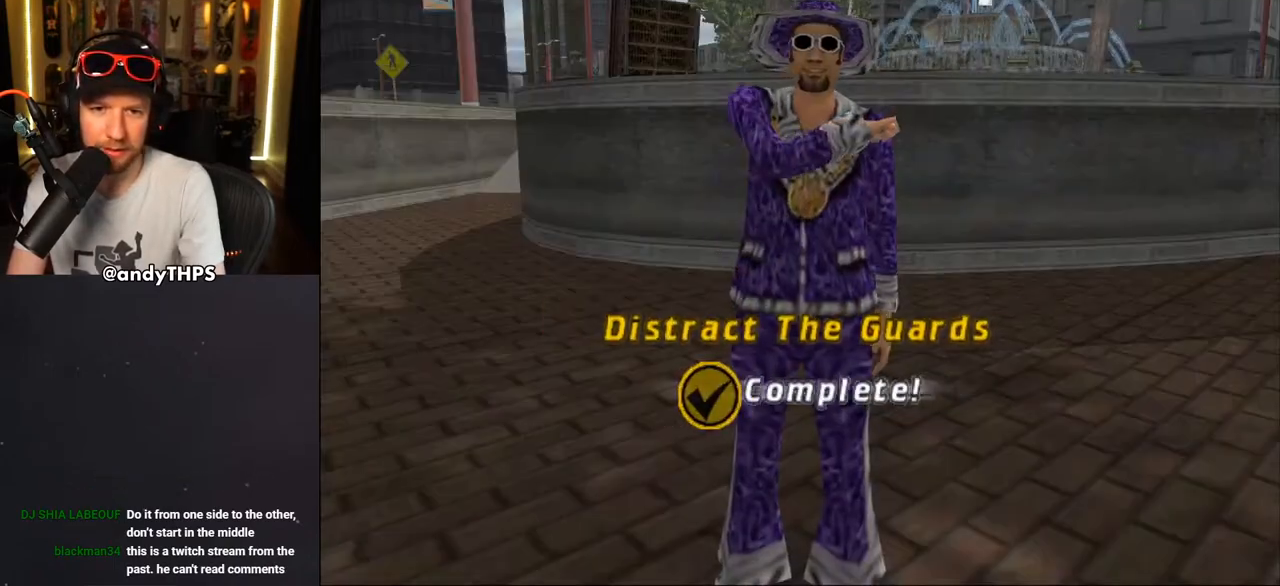
{"buttons": [], "left_stick": "center", "right_stick": "center", "events": [[300, "CROSS", "up"]]}
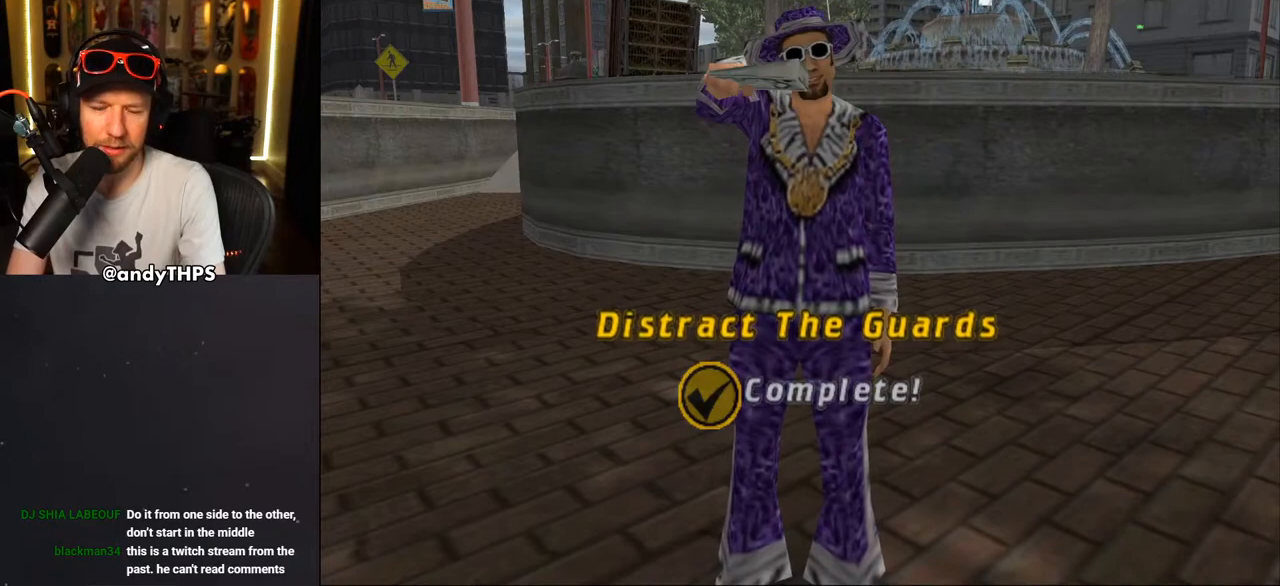
{"buttons": [], "left_stick": "center", "right_stick": "center", "events": [[83, "right_stick", "down-left"], [333, "right_stick", "center"]]}
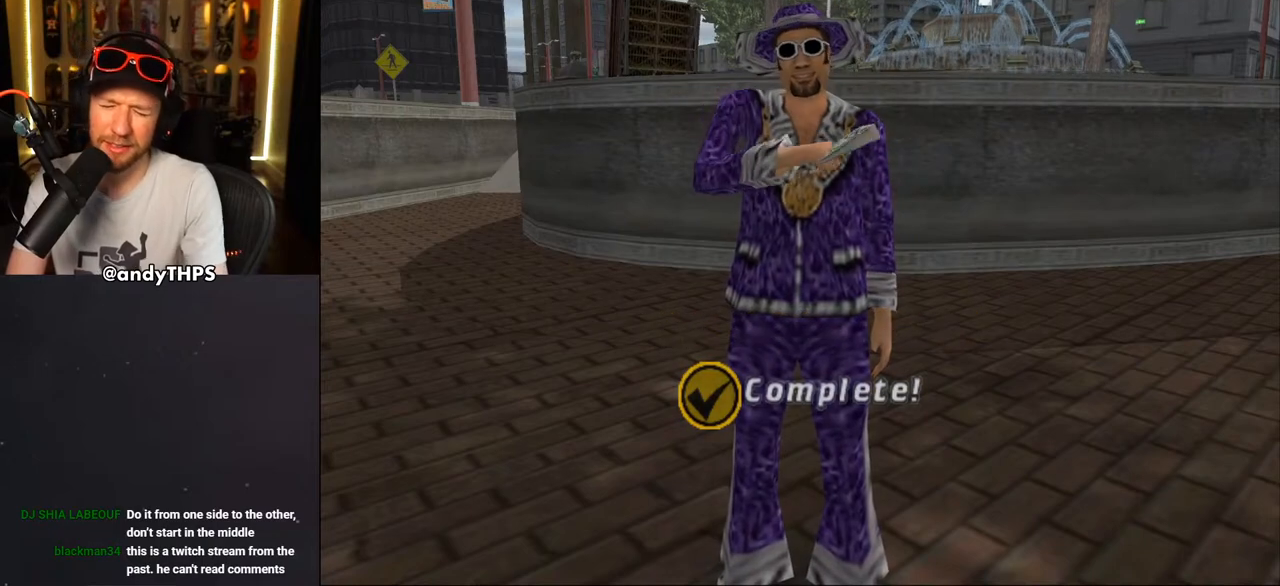
{"buttons": [], "left_stick": "center", "right_stick": "center", "events": []}
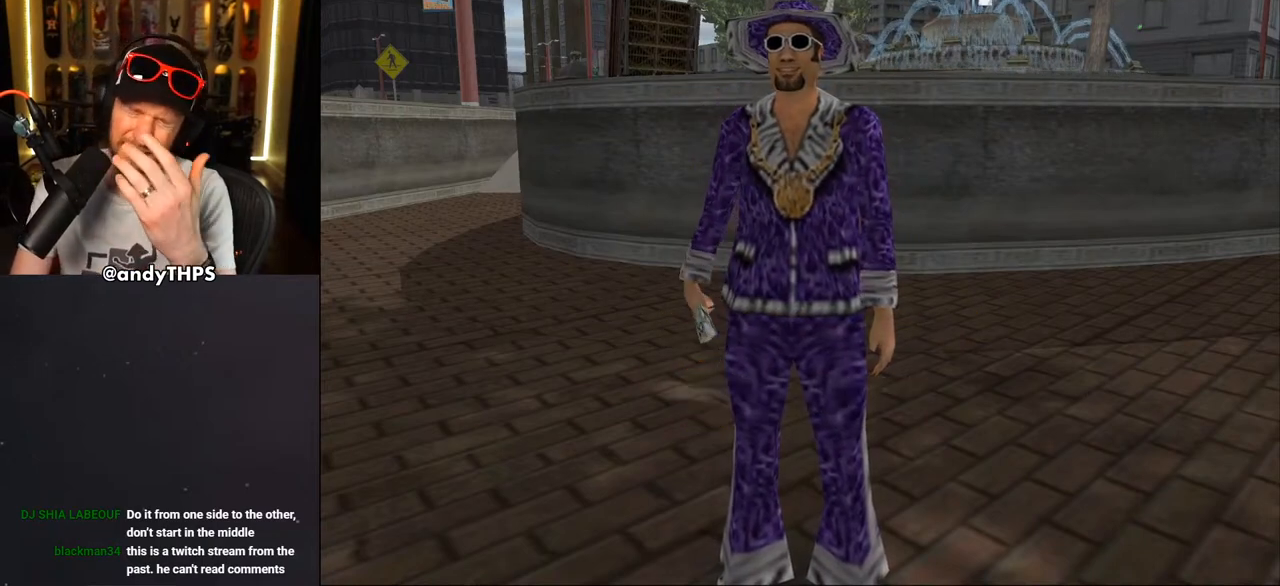
{"buttons": [], "left_stick": "center", "right_stick": "center", "events": []}
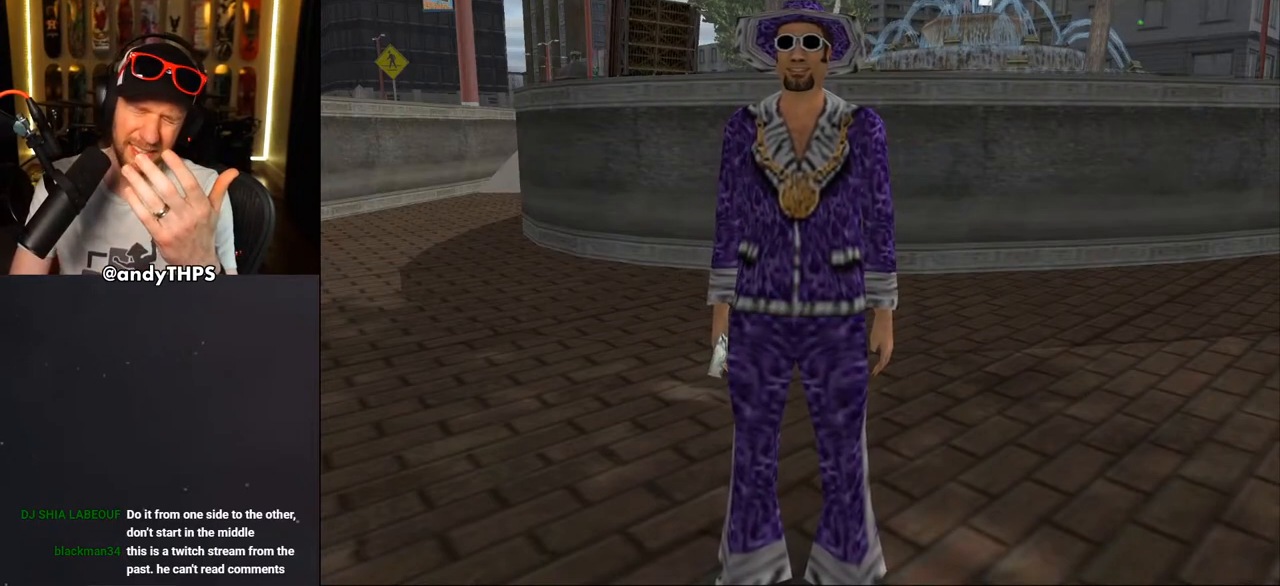
{"buttons": [], "left_stick": "center", "right_stick": "center", "events": []}
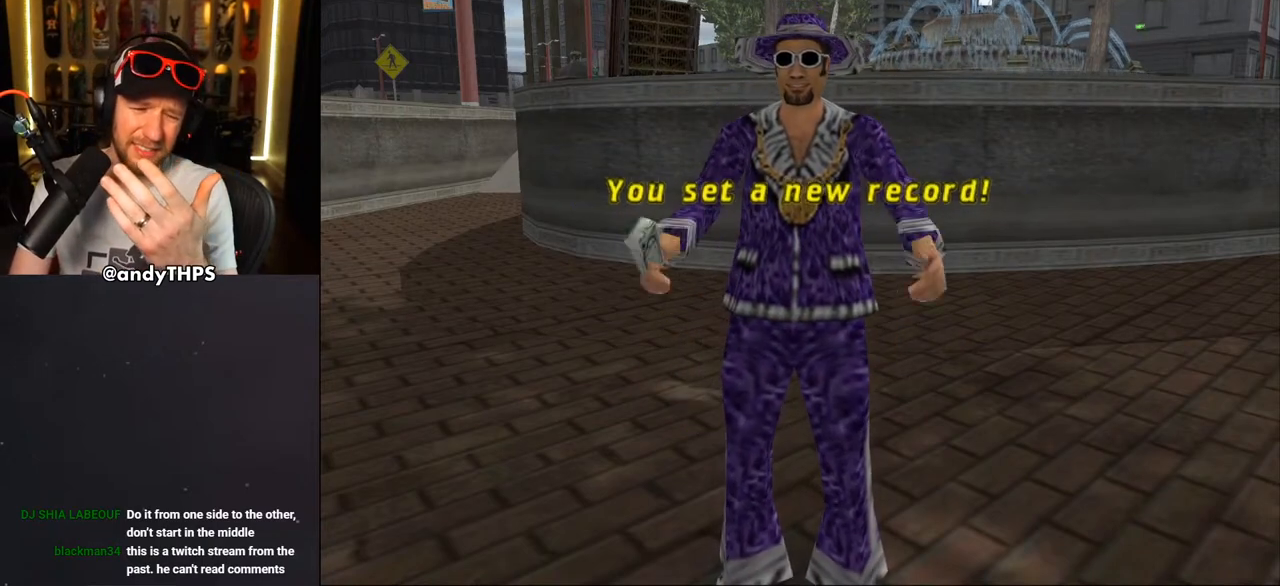
{"buttons": [], "left_stick": "center", "right_stick": "center", "events": []}
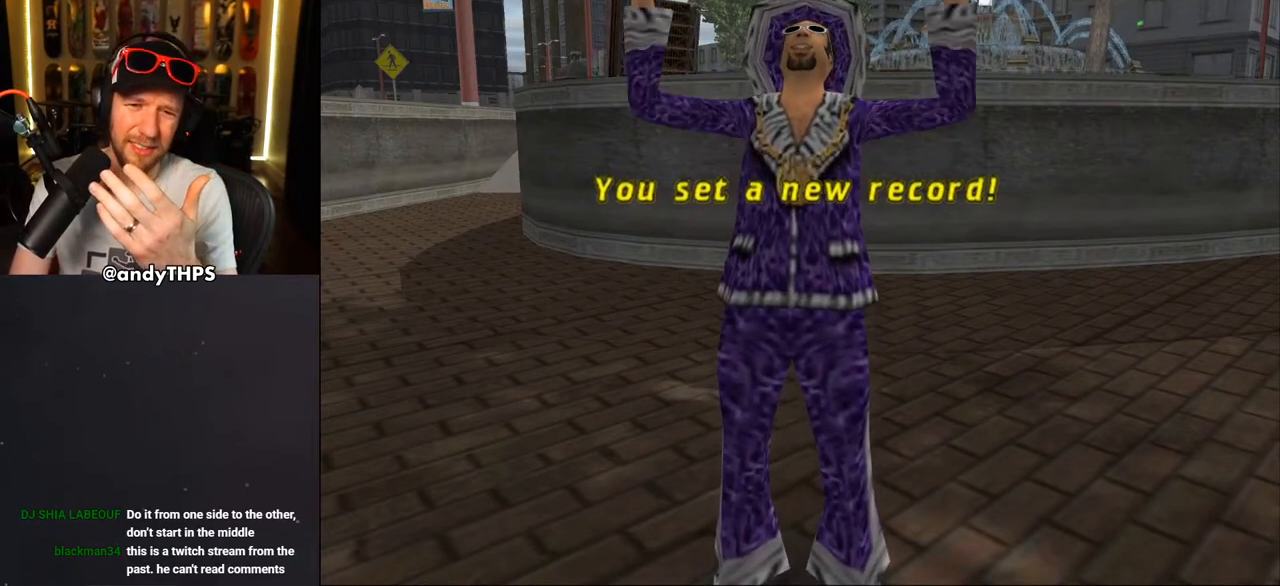
{"buttons": [], "left_stick": "center", "right_stick": "center", "events": []}
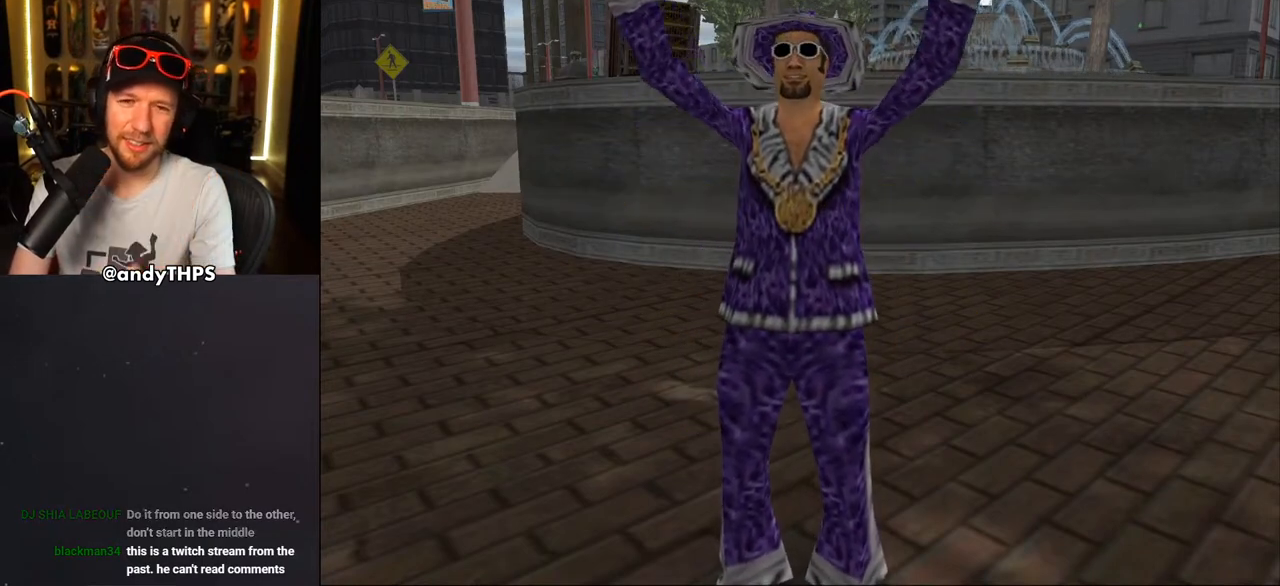
{"buttons": [], "left_stick": "center", "right_stick": "center", "events": []}
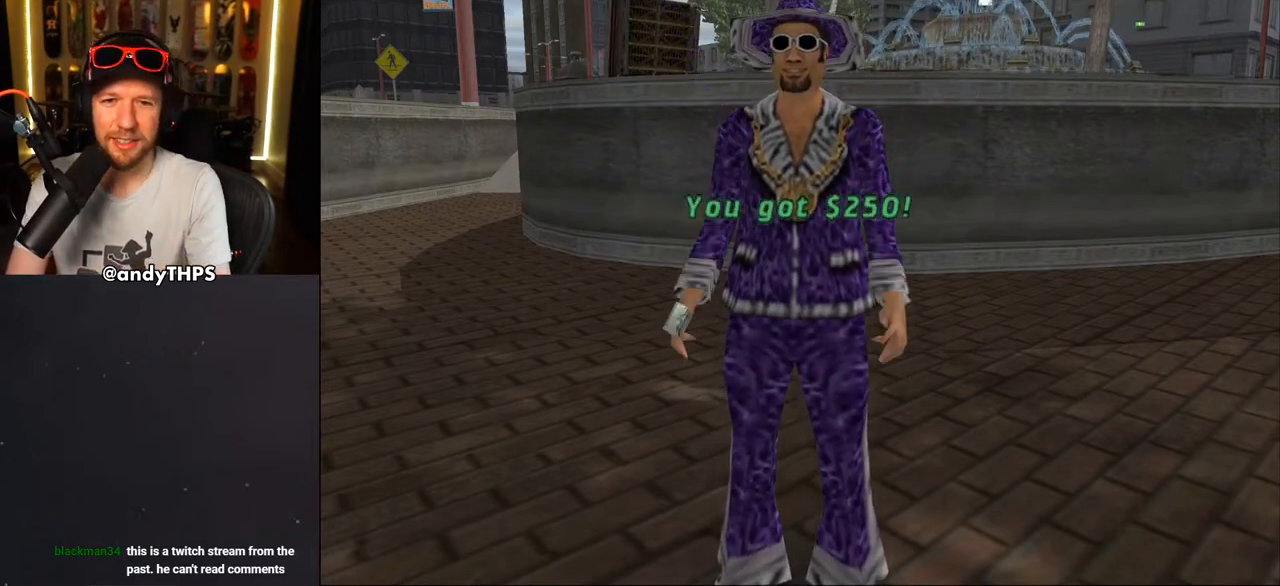
{"buttons": [], "left_stick": "center", "right_stick": "center", "events": [[333, "CROSS", "down"], [500, "CROSS", "up"]]}
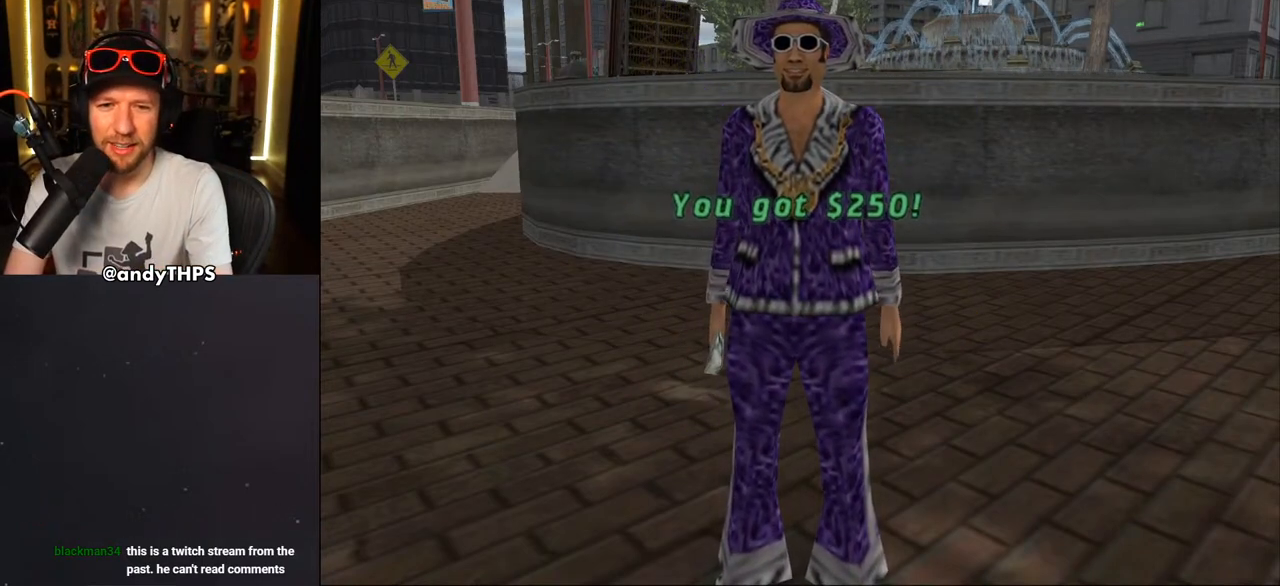
{"buttons": [], "left_stick": "center", "right_stick": "center", "events": []}
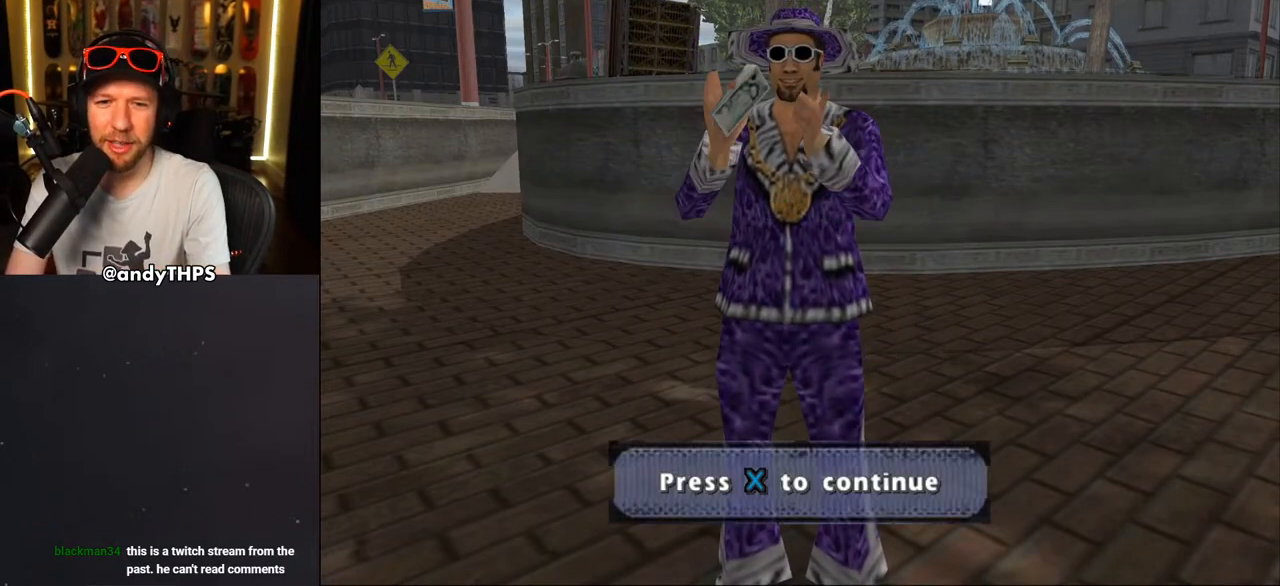
{"buttons": [], "left_stick": "center", "right_stick": "center", "events": []}
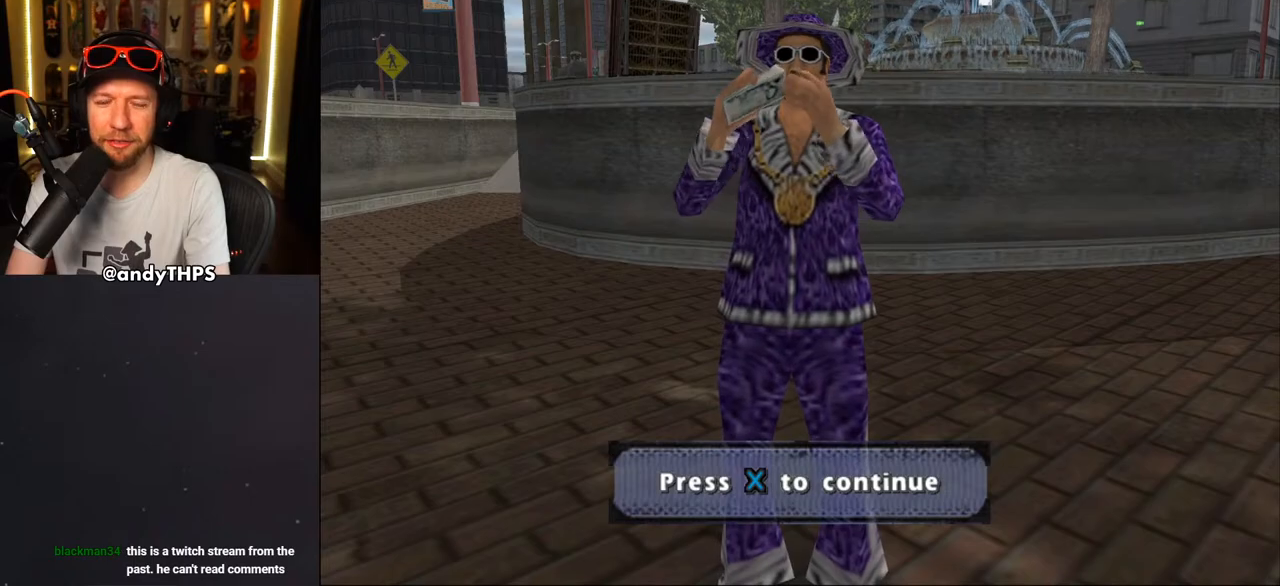
{"buttons": [], "left_stick": "center", "right_stick": "center", "events": [[233, "CROSS", "down"], [367, "CROSS", "up"]]}
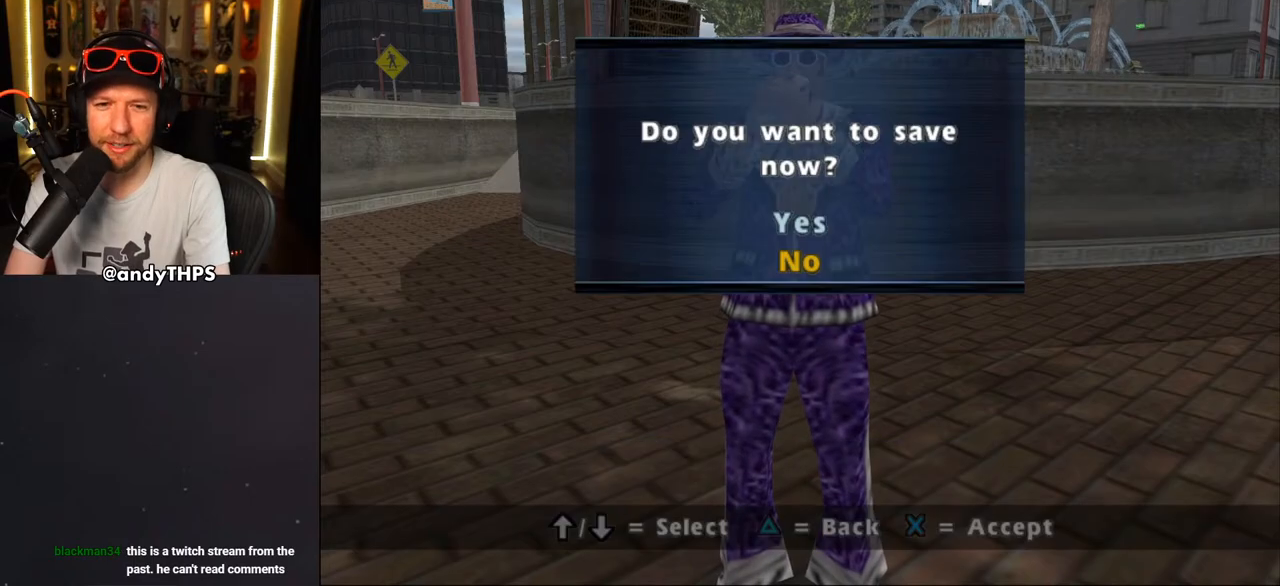
{"buttons": ["CROSS"], "left_stick": "center", "right_stick": "center", "events": [[450, "CROSS", "down"]]}
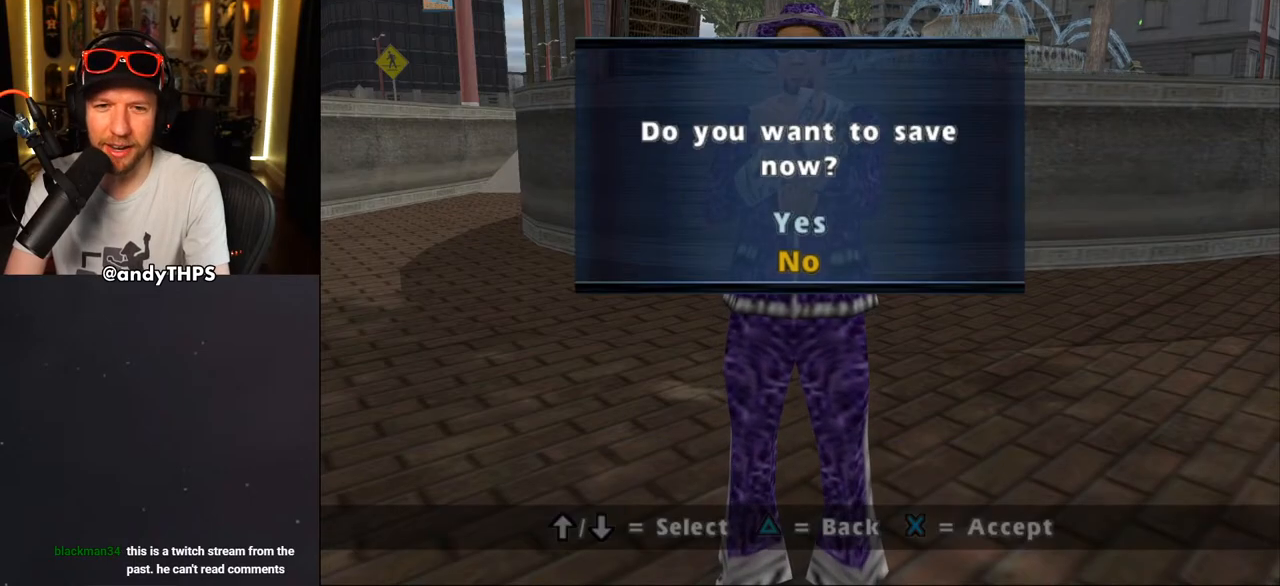
{"buttons": [], "left_stick": "center", "right_stick": "center", "events": [[83, "CROSS", "up"]]}
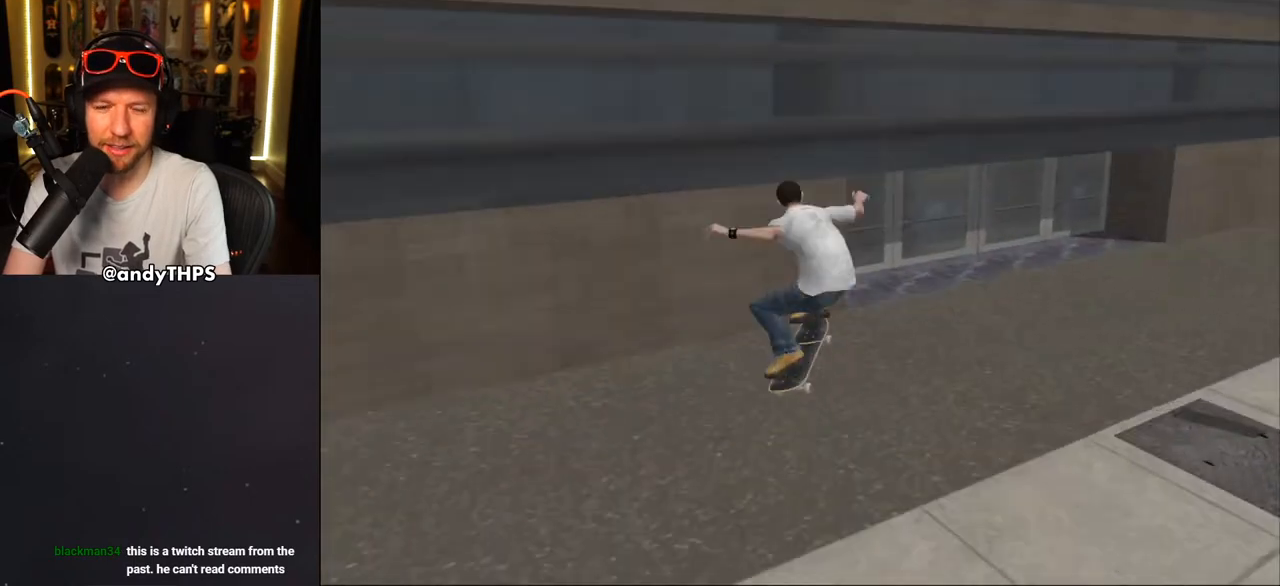
{"buttons": ["CROSS", "R1", "DPAD_DOWN", "DPAD_RIGHT"], "left_stick": "center", "right_stick": "center", "events": [[167, "CROSS", "down"], [217, "DPAD_RIGHT", "down"], [233, "DPAD_DOWN", "down"], [433, "R1", "down"]]}